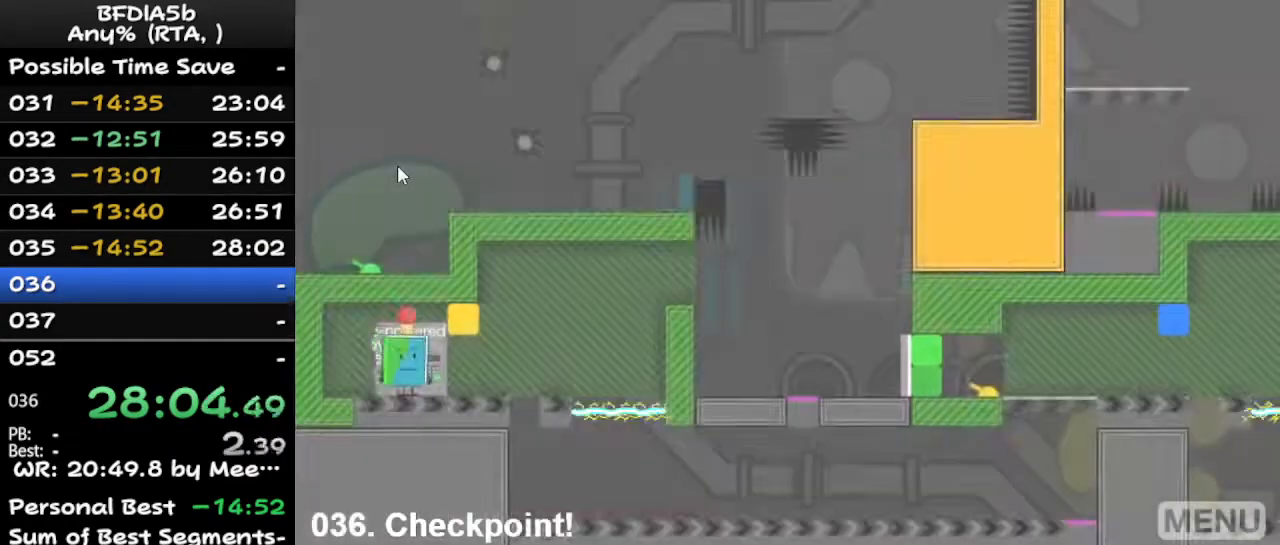
Gameplay with keyboard; each line is a JSON object with the keys held at the frame after it. "events" lists presses ("down") and releases ("up") of "down", "left", "r", "right", "space", "up" and "z" between this image and that frame as [ms after this image, input, new state], when the widget could be followed in between. No other keys are recorded. Mouse input is not recorded.
{"keys": [], "events": []}
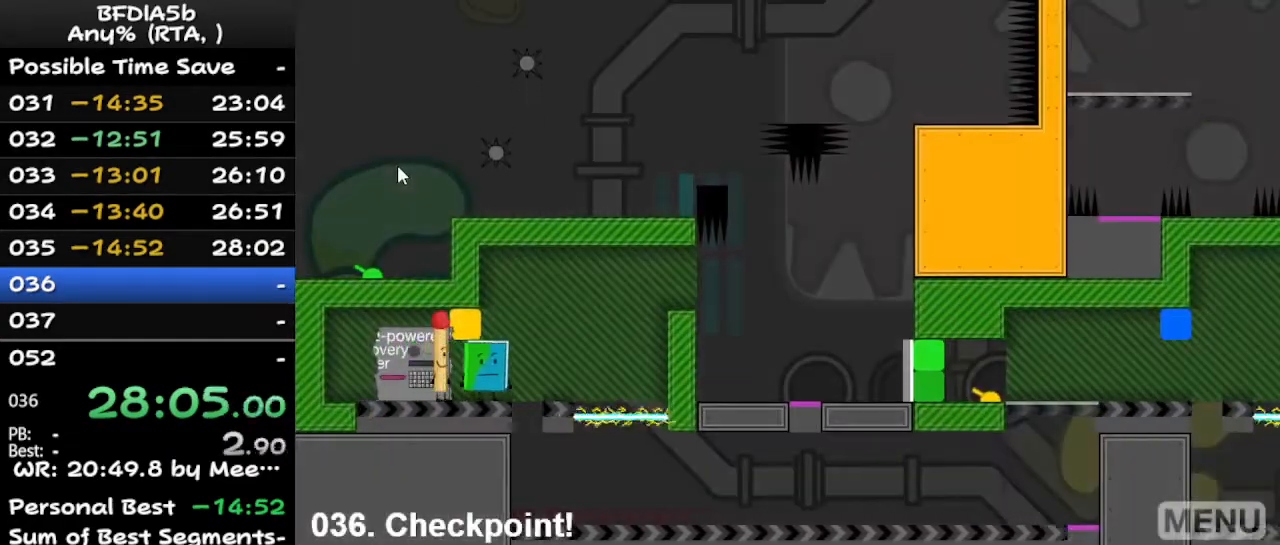
{"keys": [], "events": [[233, "r", "down"], [333, "r", "up"]]}
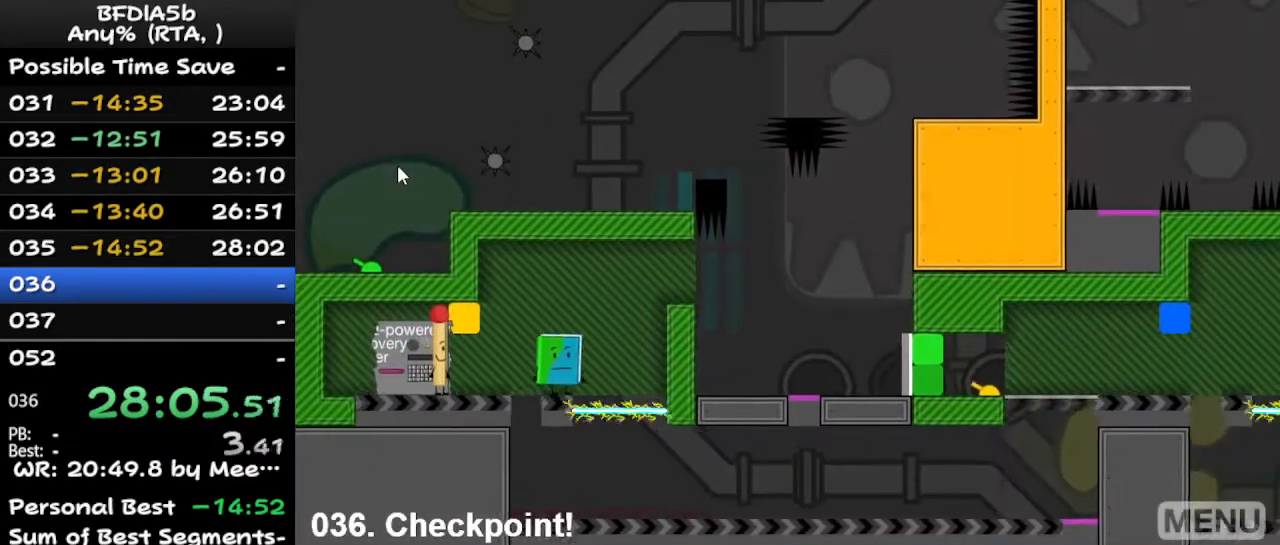
{"keys": ["right"], "events": [[400, "right", "down"]]}
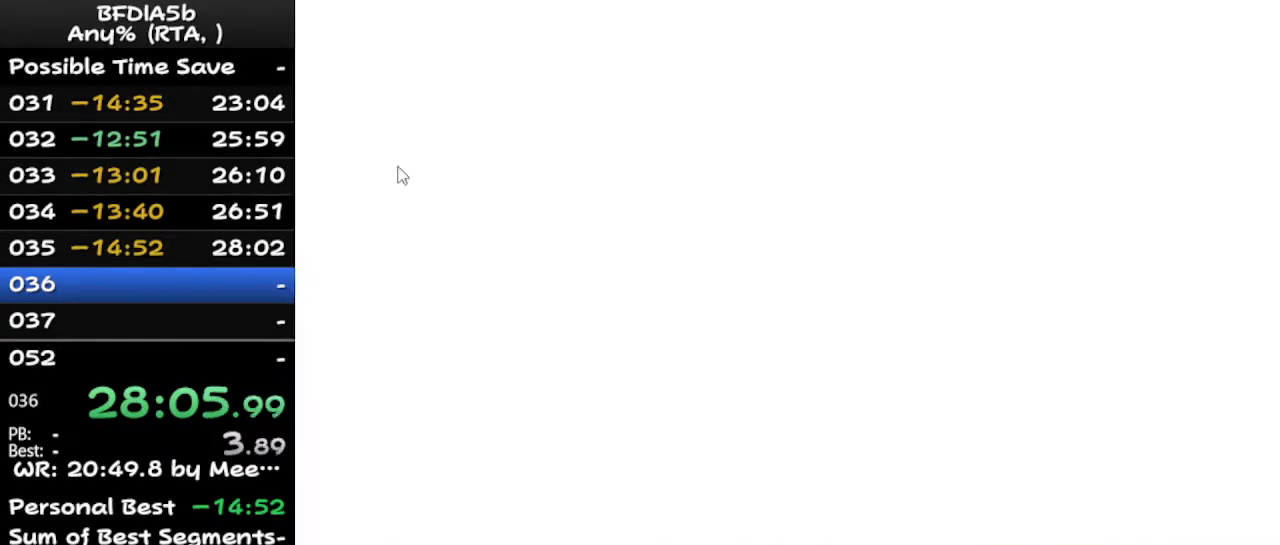
{"keys": ["right"], "events": []}
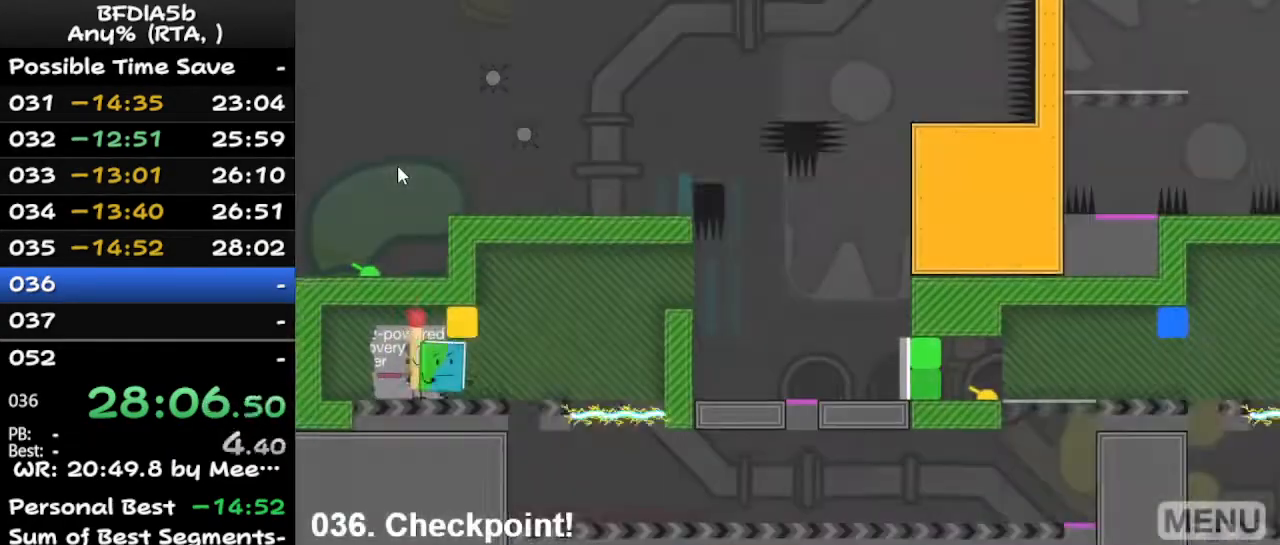
{"keys": ["right", "space"], "events": [[433, "space", "down"]]}
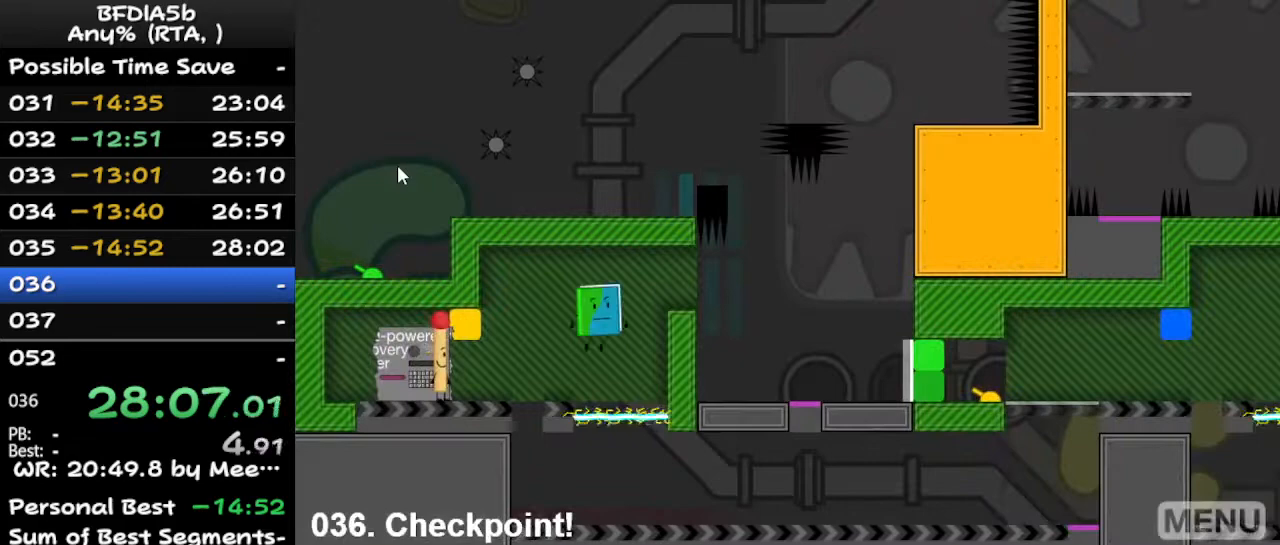
{"keys": ["right"], "events": [[200, "space", "up"]]}
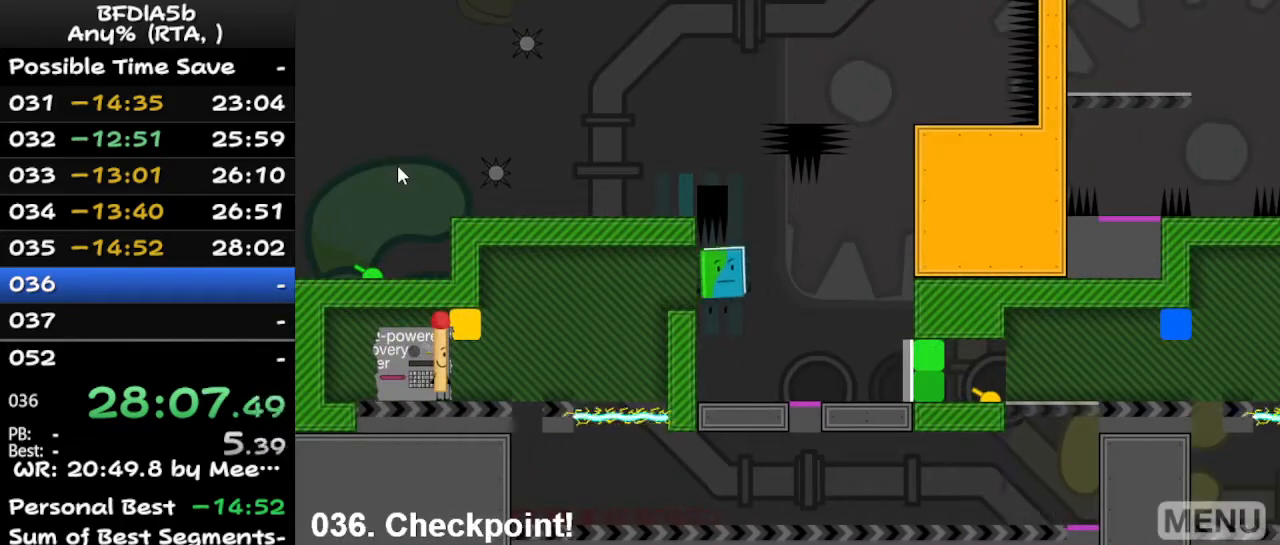
{"keys": ["right"], "events": [[200, "right", "up"], [300, "right", "down"]]}
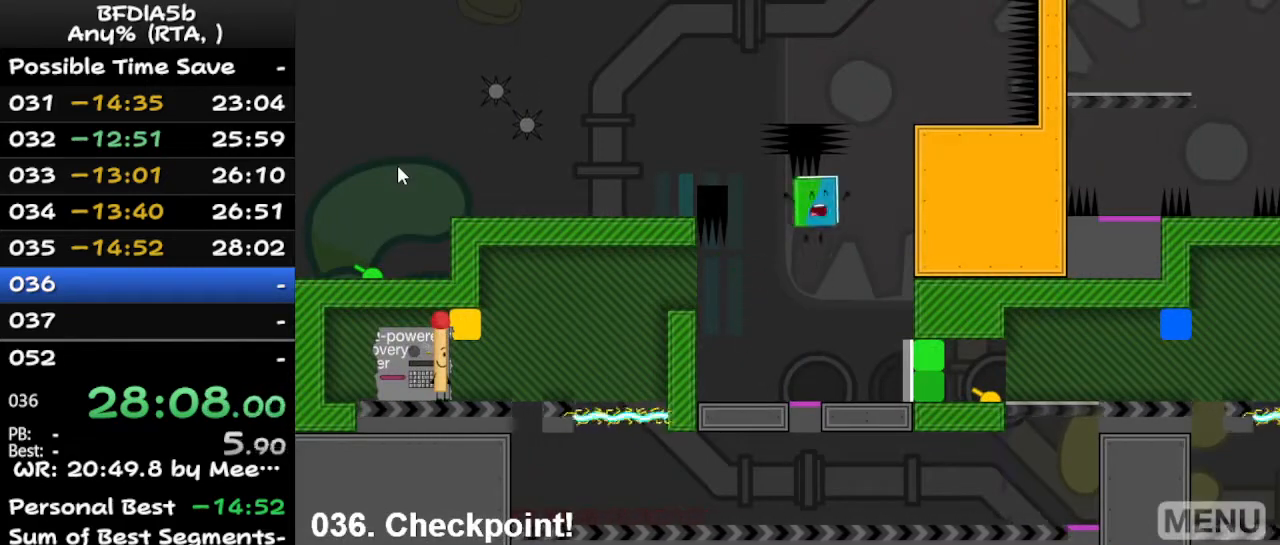
{"keys": [], "events": [[200, "right", "up"], [333, "r", "down"], [433, "r", "up"]]}
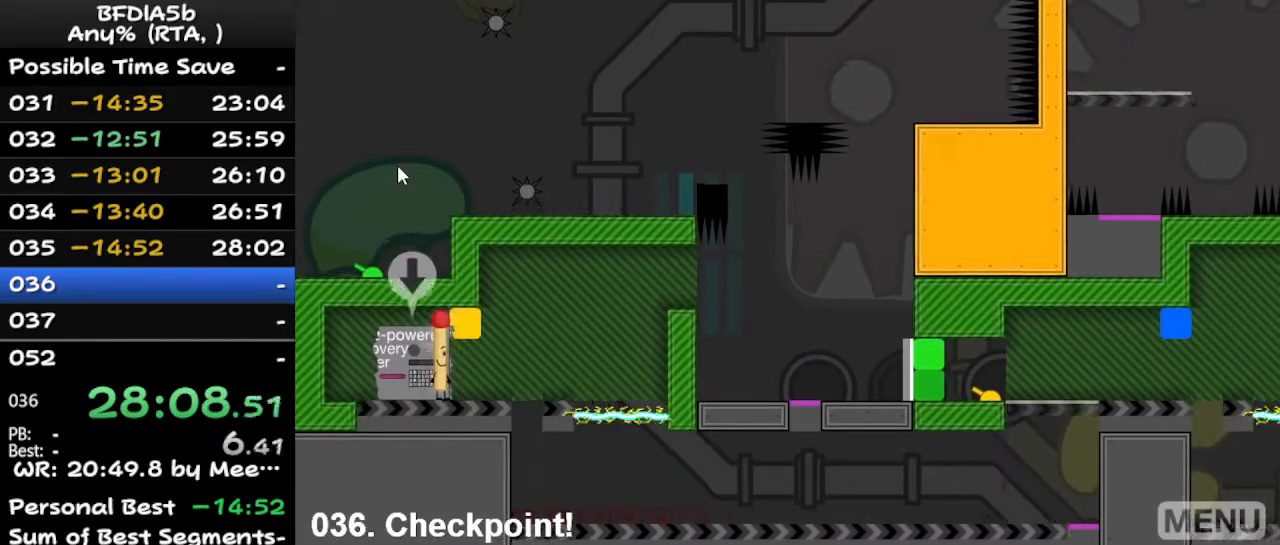
{"keys": ["right"], "events": [[267, "right", "down"]]}
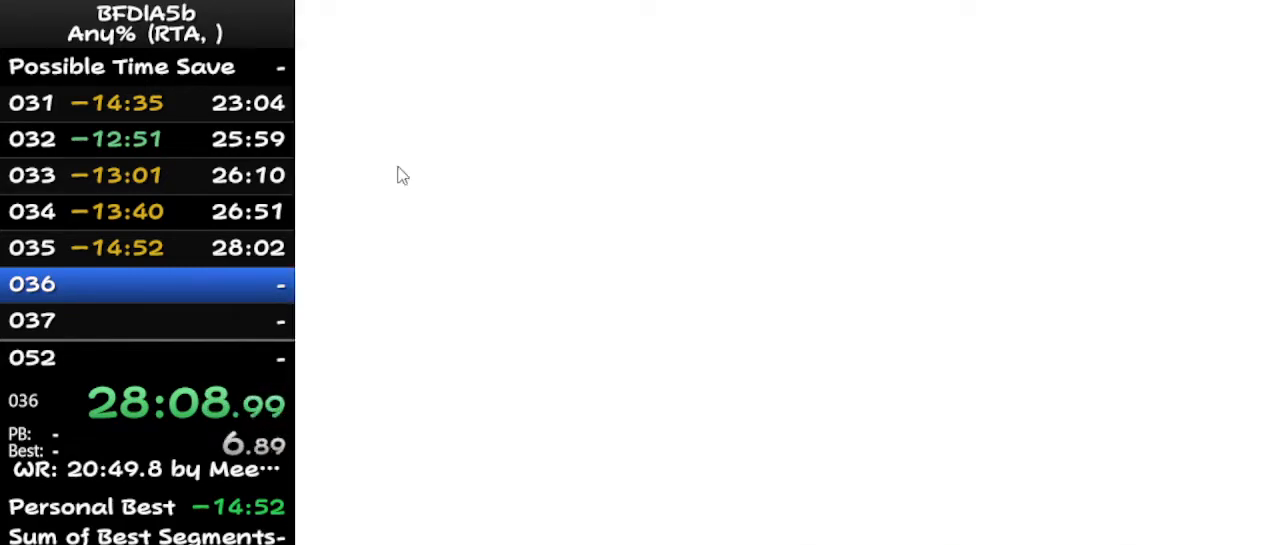
{"keys": ["right"], "events": []}
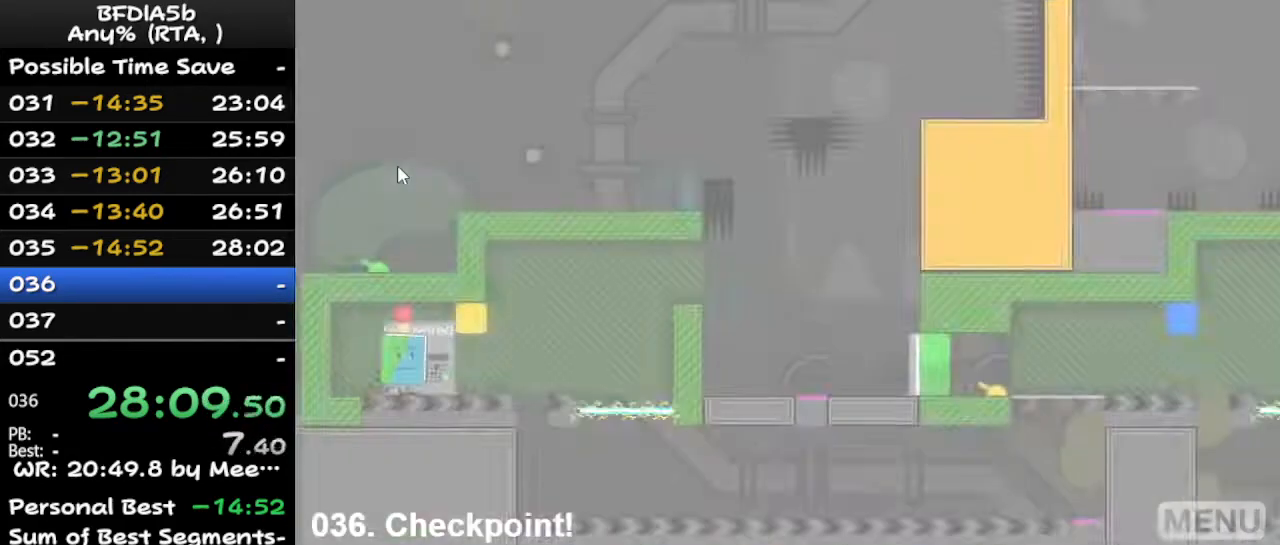
{"keys": ["right"], "events": []}
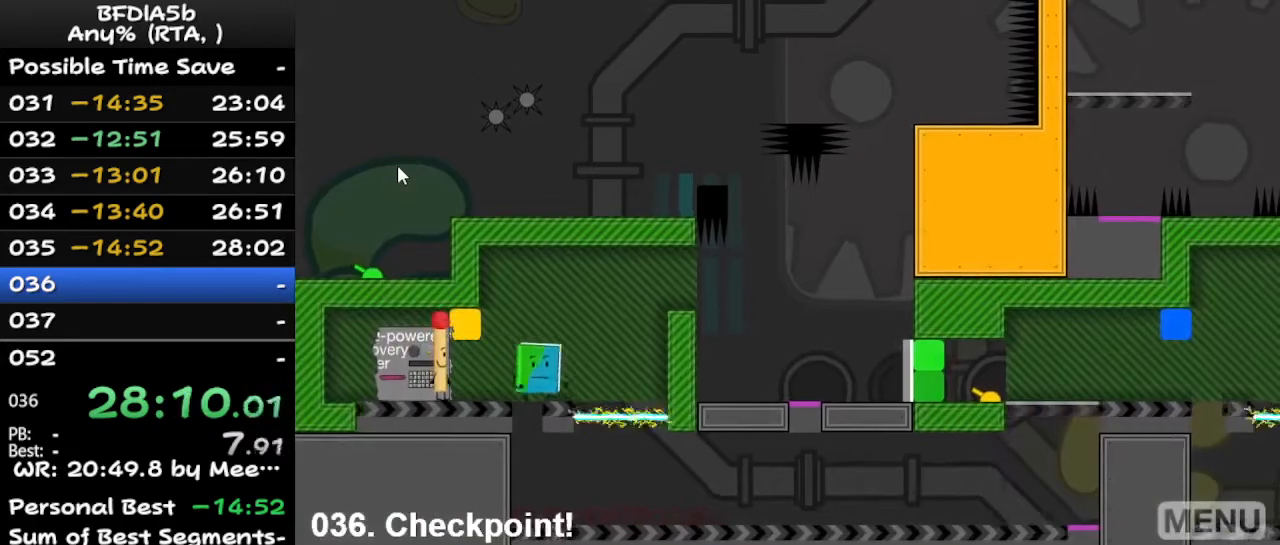
{"keys": ["right"], "events": [[167, "space", "down"], [367, "space", "up"]]}
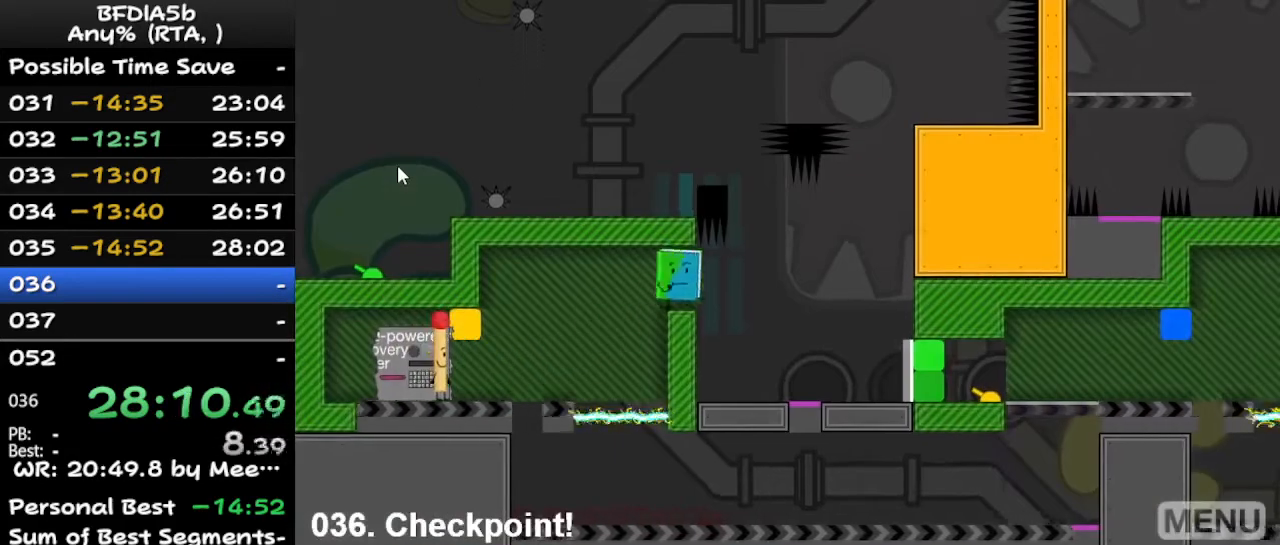
{"keys": [], "events": [[100, "right", "up"], [267, "right", "down"], [467, "right", "up"]]}
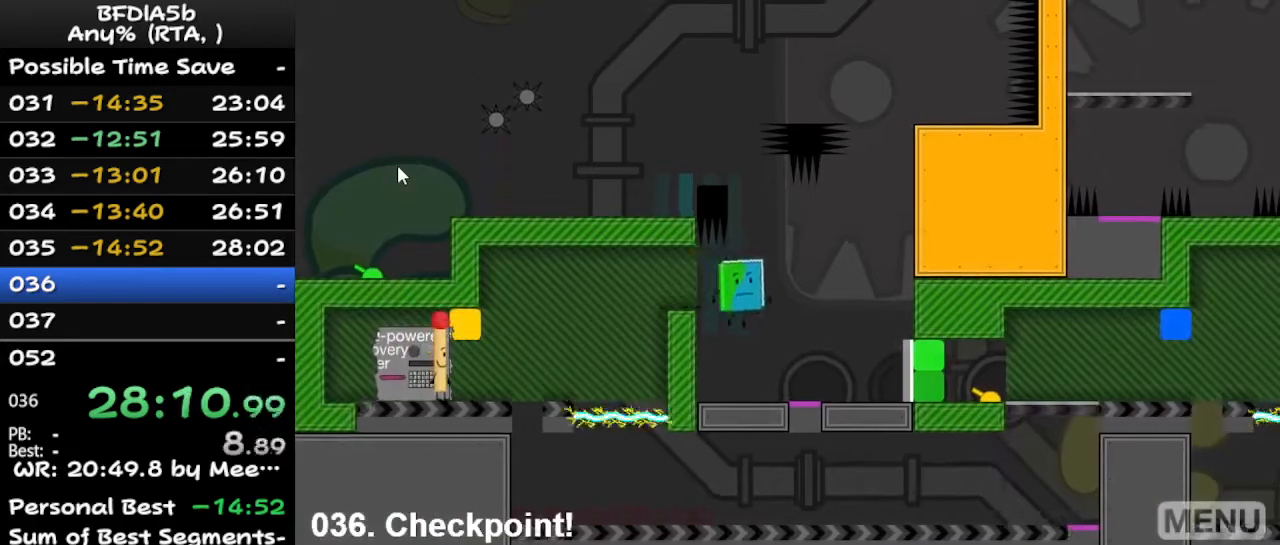
{"keys": ["right", "space"], "events": [[400, "right", "down"], [500, "space", "down"]]}
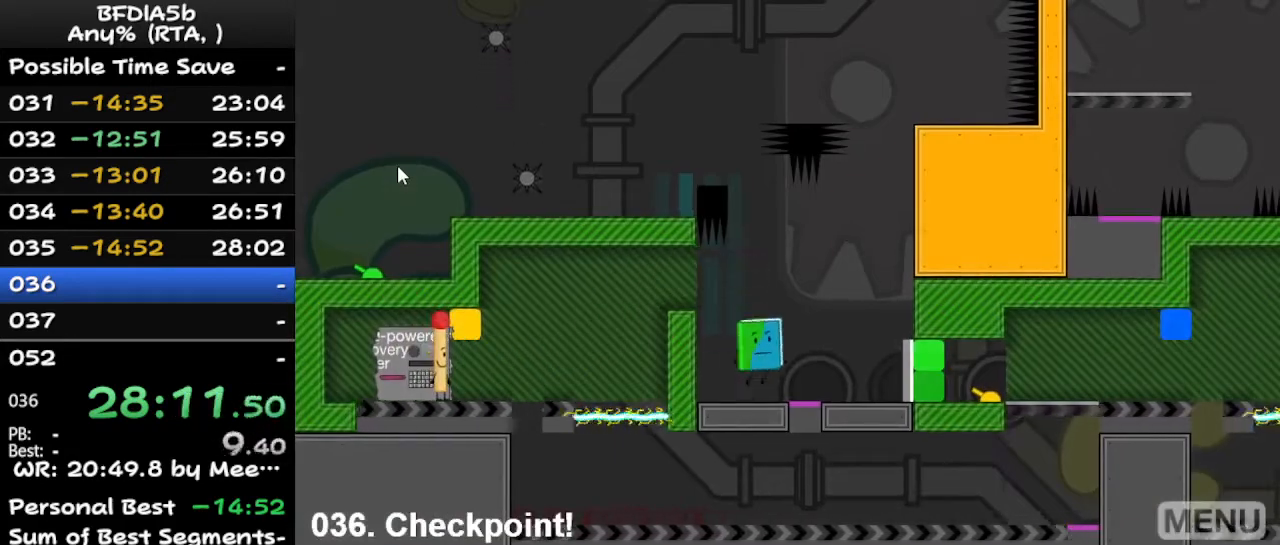
{"keys": ["right"], "events": [[33, "space", "up"], [133, "right", "up"], [333, "right", "down"]]}
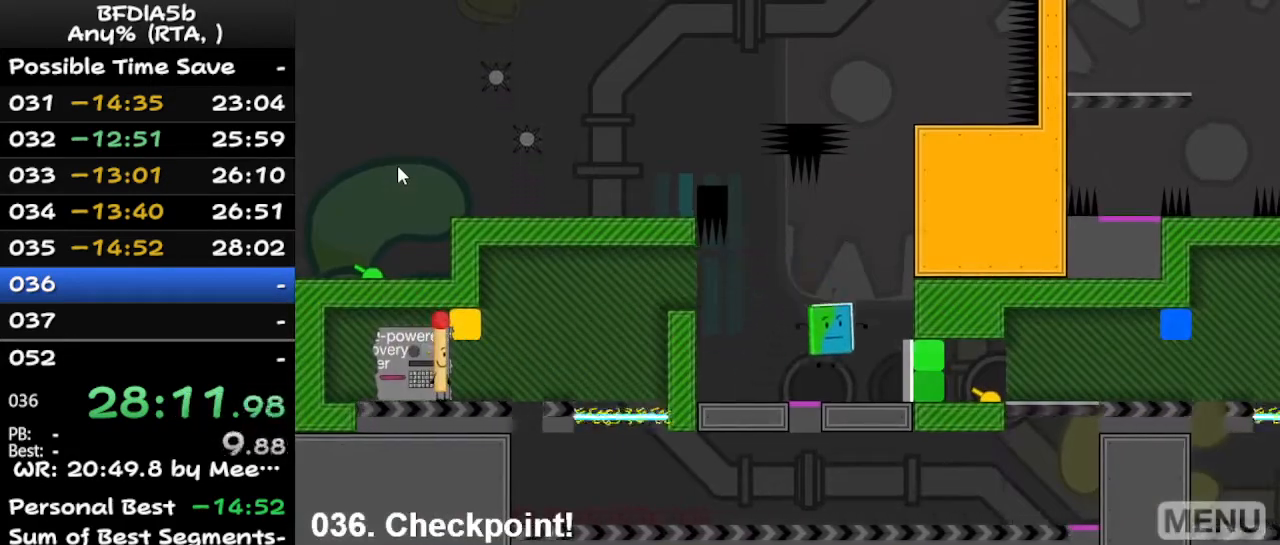
{"keys": [], "events": [[200, "right", "up"]]}
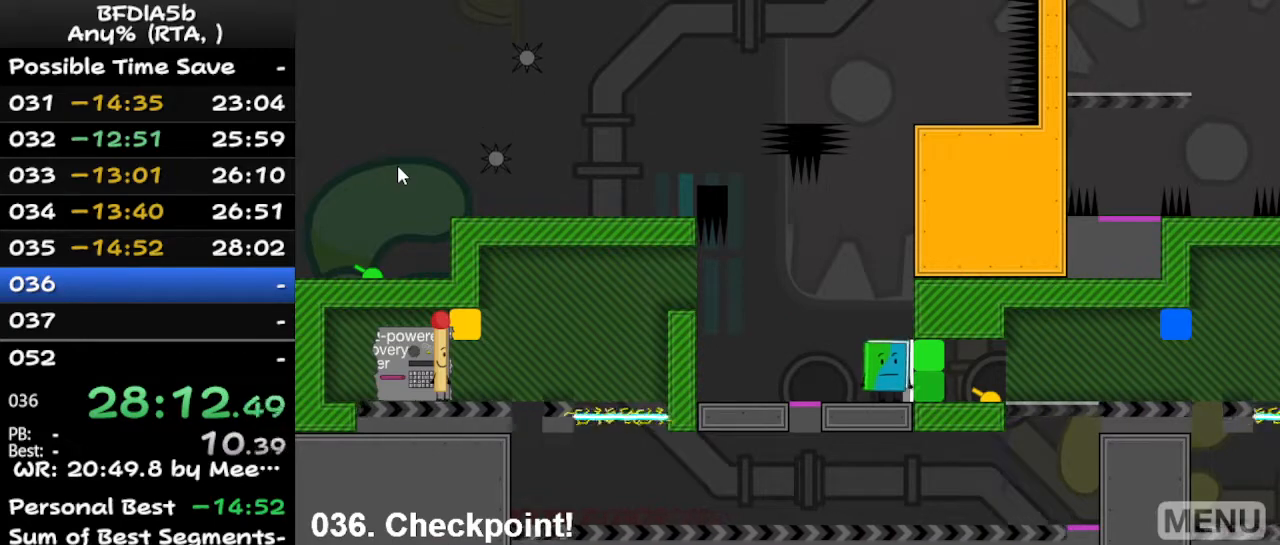
{"keys": ["right"], "events": [[33, "left", "down"], [33, "space", "down"], [133, "space", "up"], [333, "left", "up"], [333, "right", "down"]]}
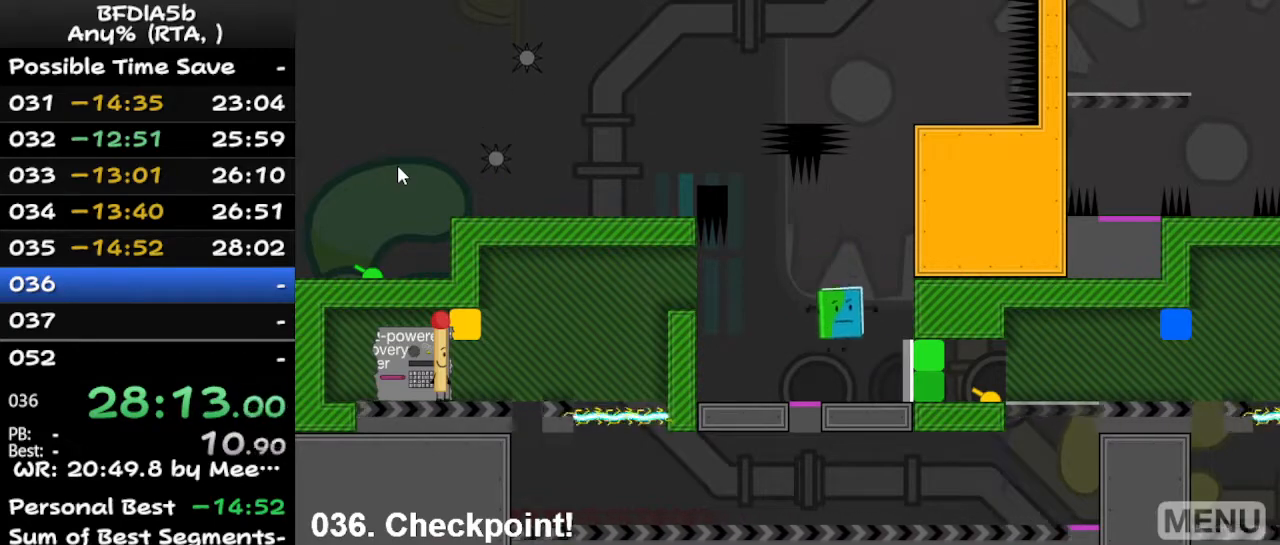
{"keys": [], "events": [[267, "right", "up"]]}
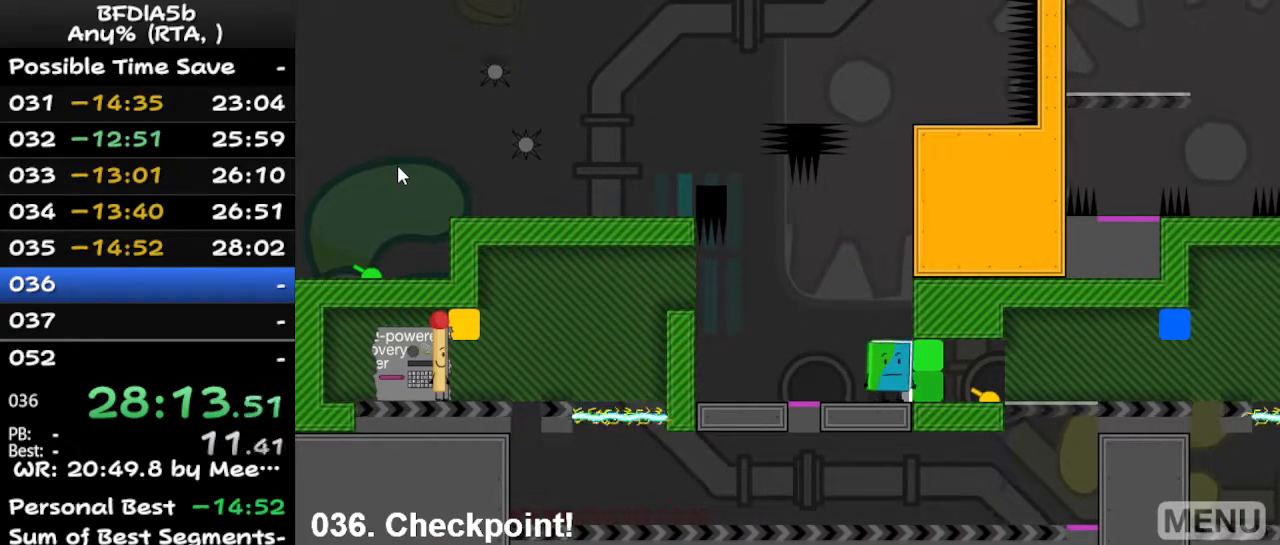
{"keys": ["right"], "events": [[33, "left", "down"], [100, "space", "down"], [233, "space", "up"], [433, "left", "up"], [467, "right", "down"]]}
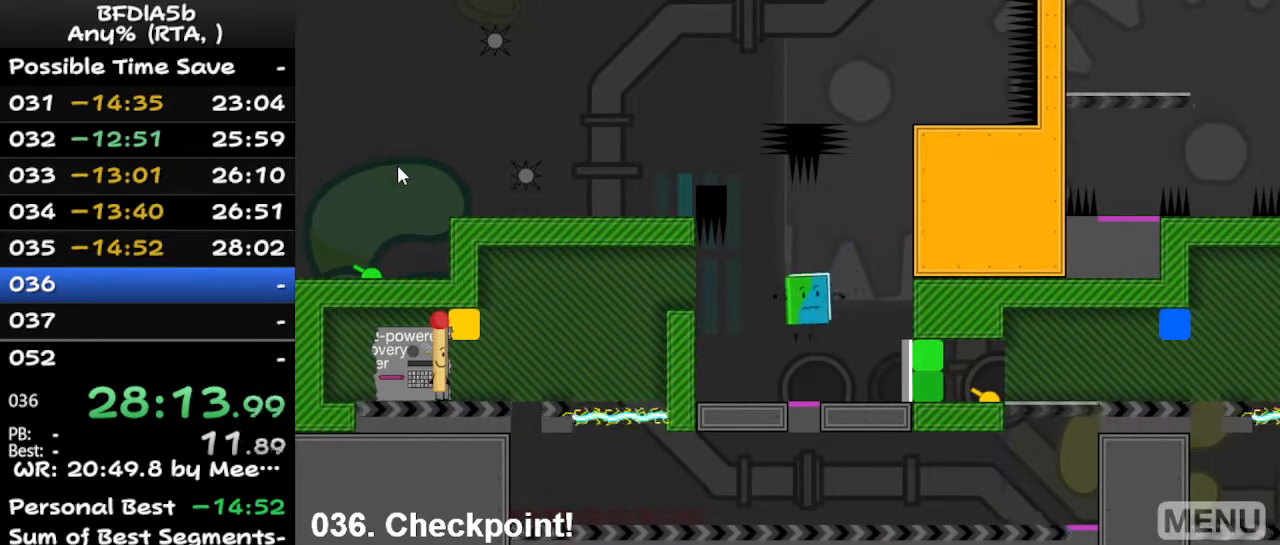
{"keys": ["right"], "events": []}
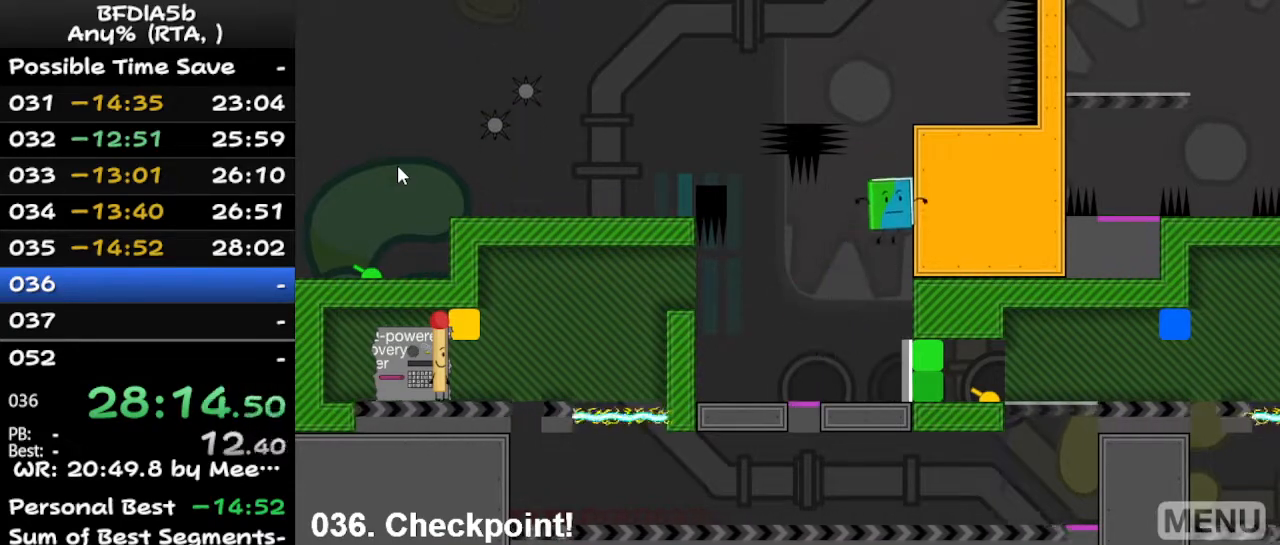
{"keys": ["left"], "events": [[200, "right", "up"], [367, "left", "down"]]}
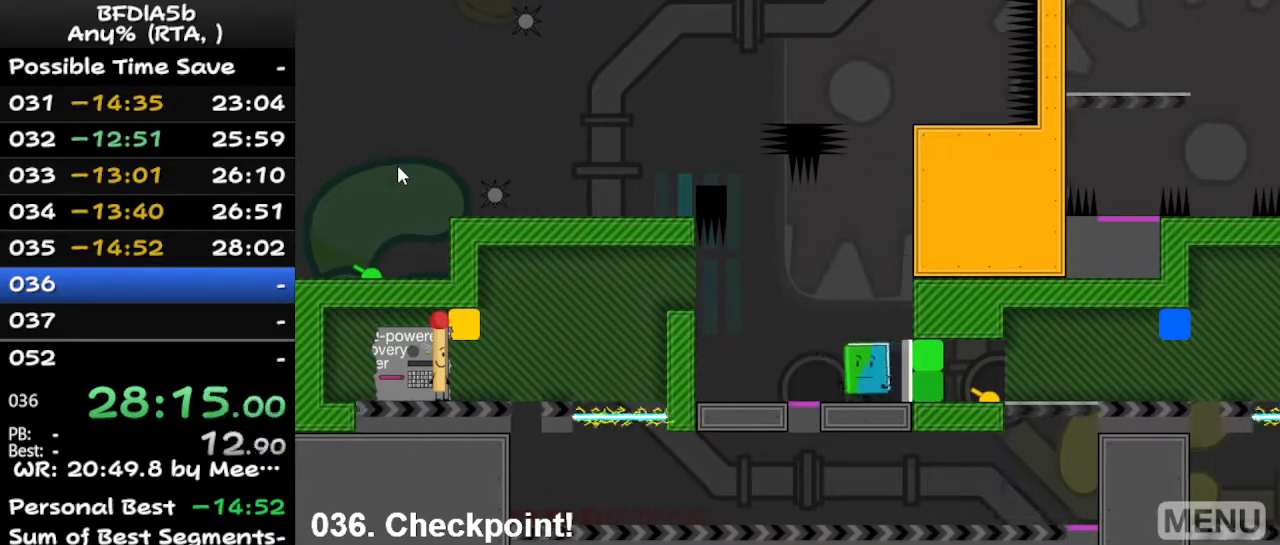
{"keys": [], "events": [[67, "space", "down"], [167, "space", "up"], [467, "left", "up"]]}
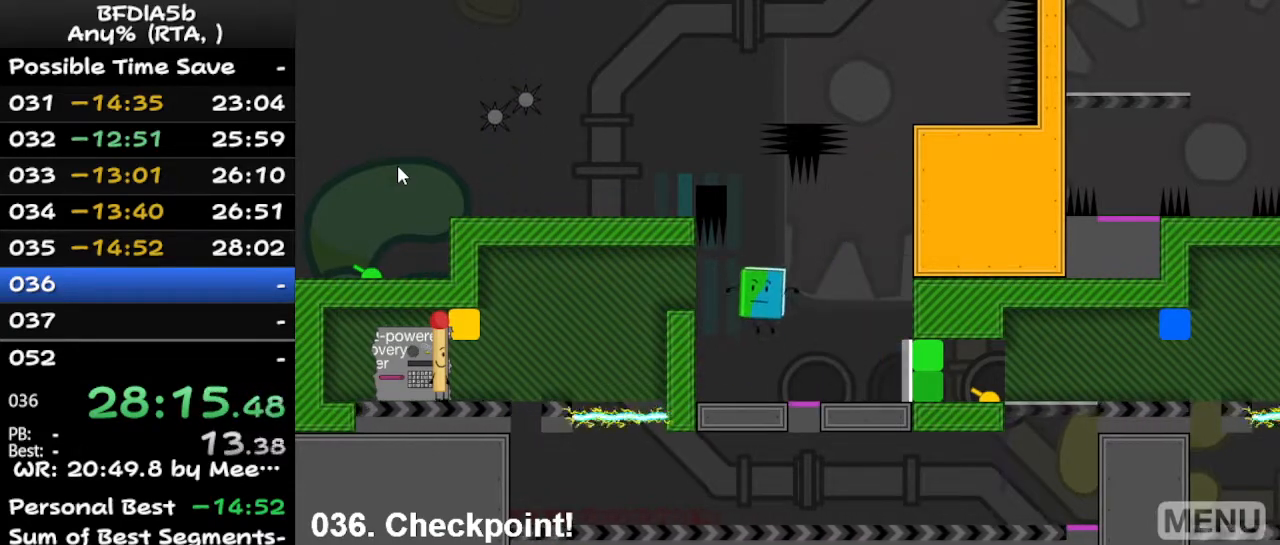
{"keys": [], "events": [[233, "right", "down"], [433, "right", "up"]]}
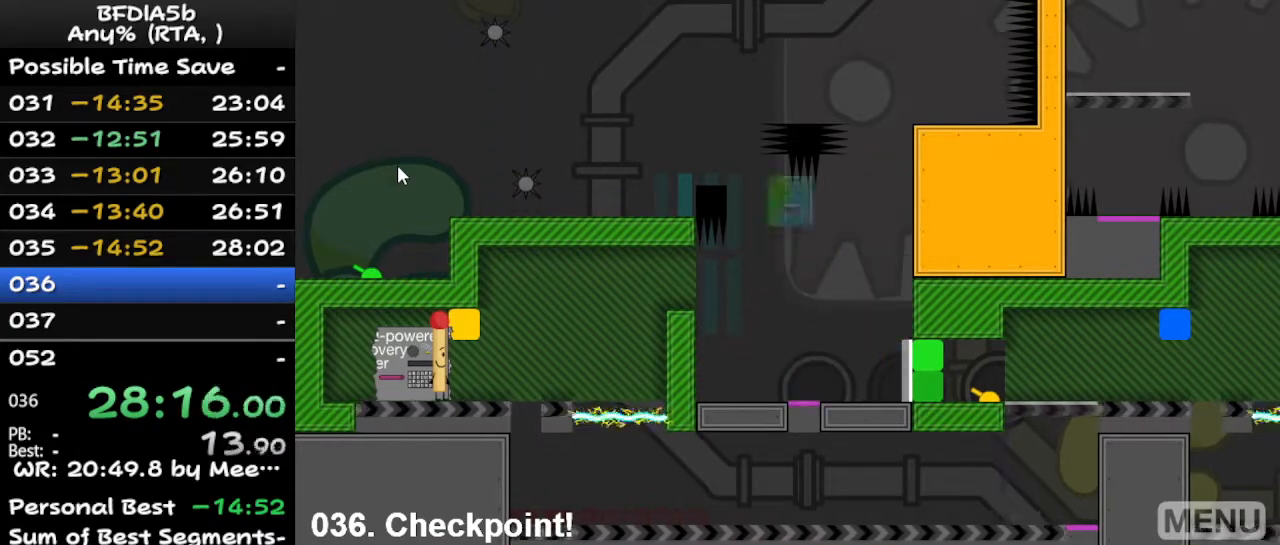
{"keys": [], "events": [[233, "right", "down"], [367, "right", "up"]]}
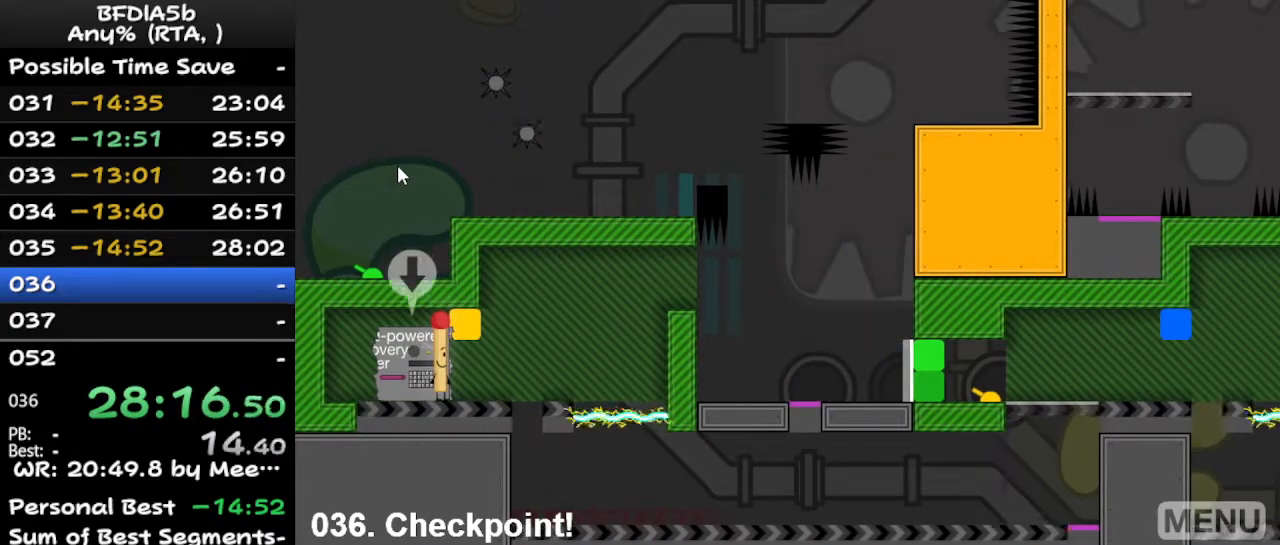
{"keys": [], "events": [[100, "r", "down"], [233, "r", "up"]]}
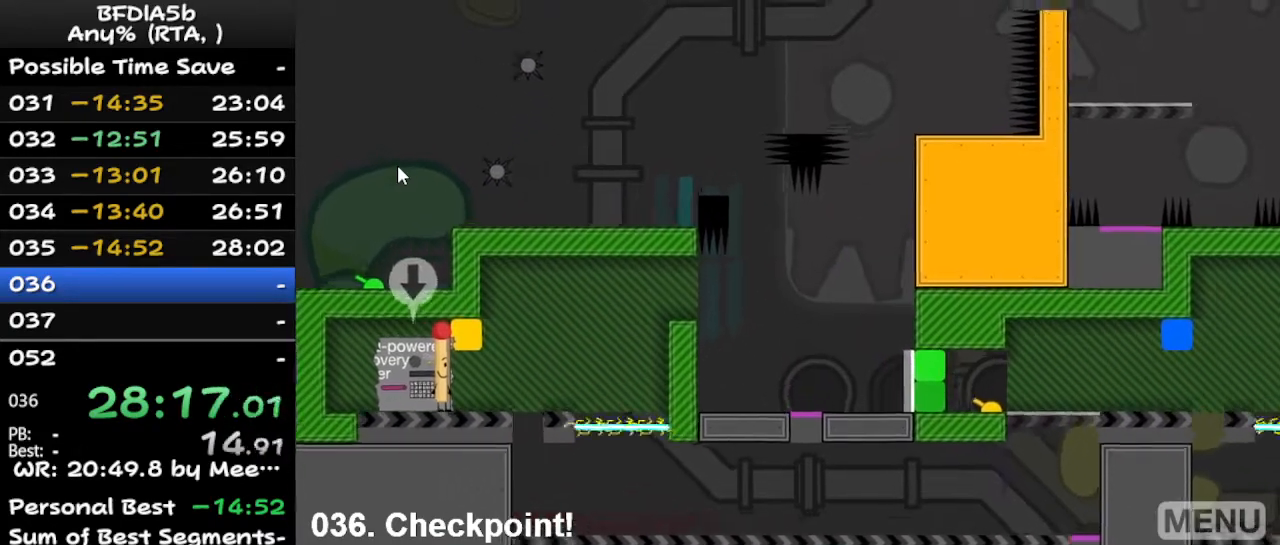
{"keys": ["right"], "events": [[233, "right", "down"]]}
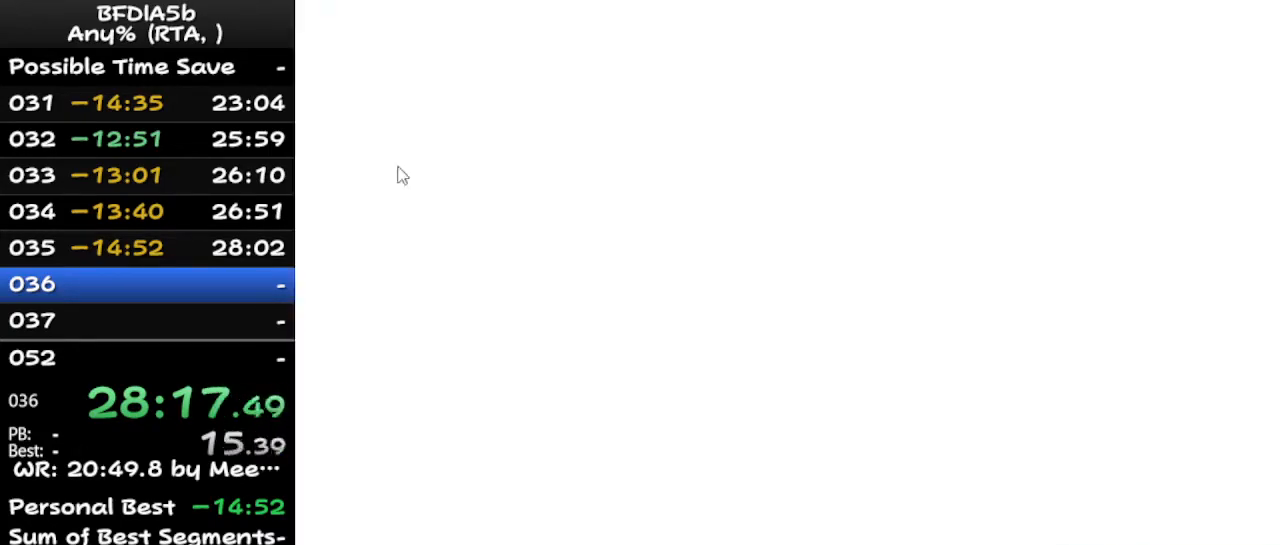
{"keys": ["right"], "events": []}
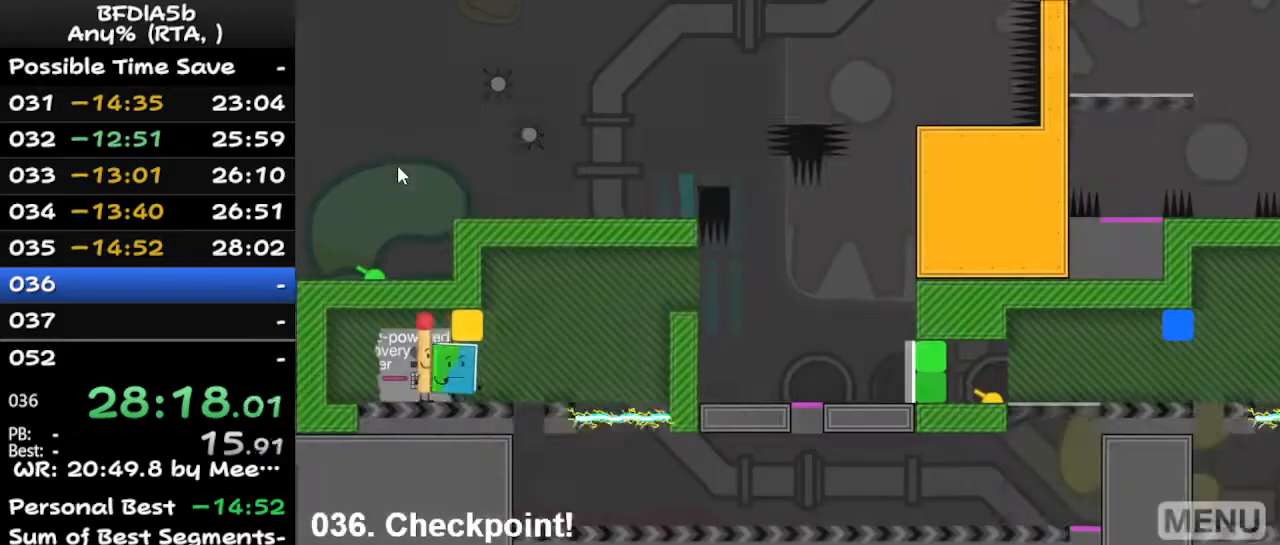
{"keys": ["right", "space"], "events": [[467, "space", "down"]]}
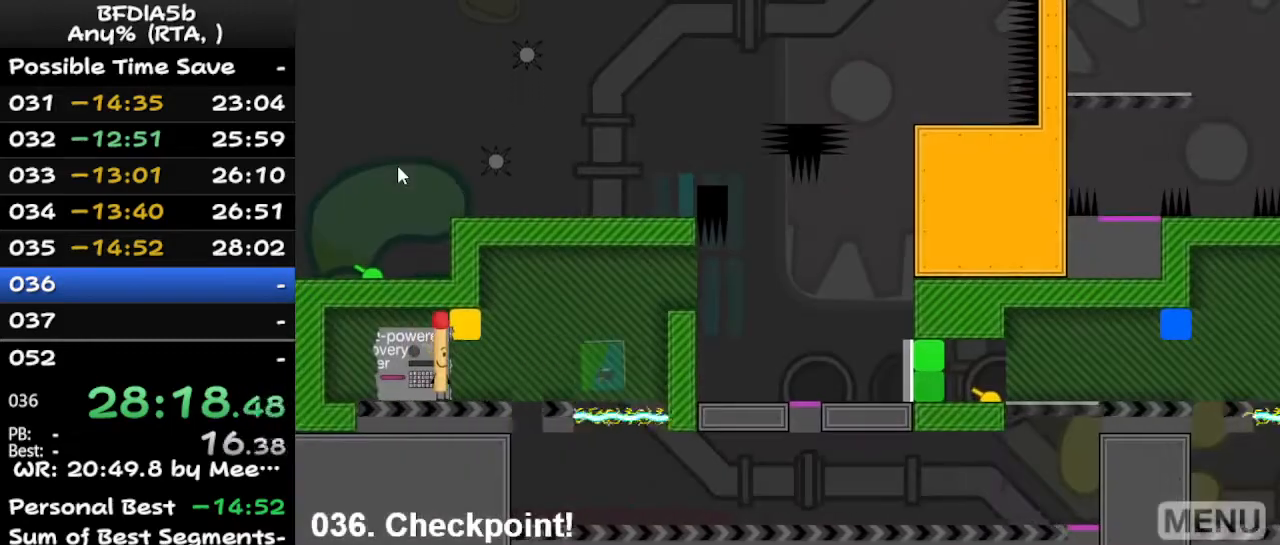
{"keys": [], "events": [[100, "space", "up"], [300, "right", "up"], [367, "r", "down"], [500, "r", "up"]]}
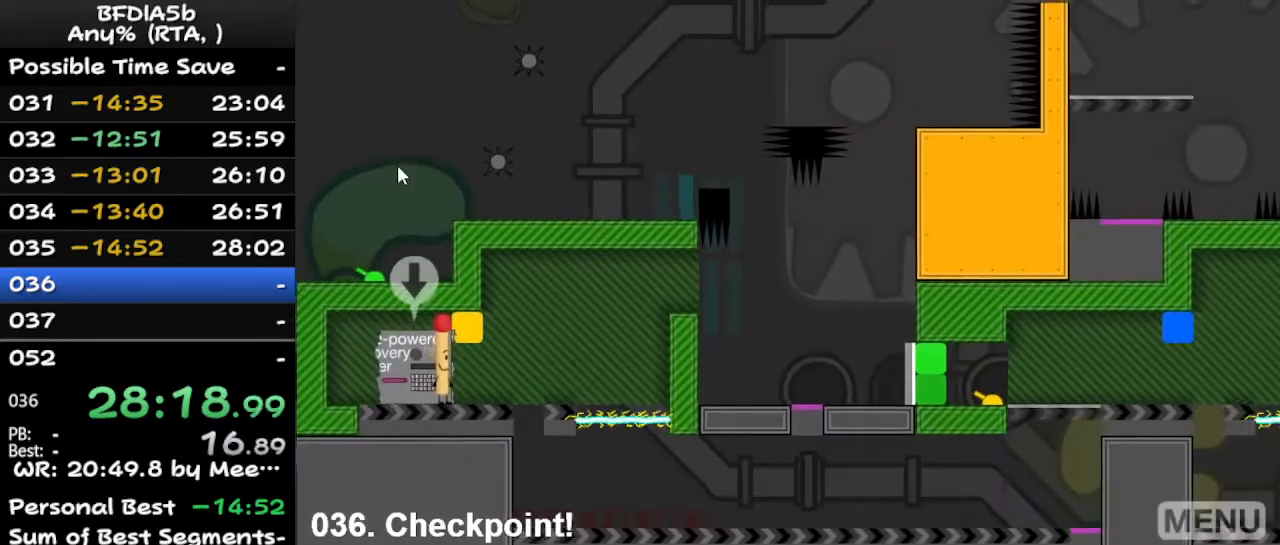
{"keys": ["right"], "events": [[133, "right", "down"]]}